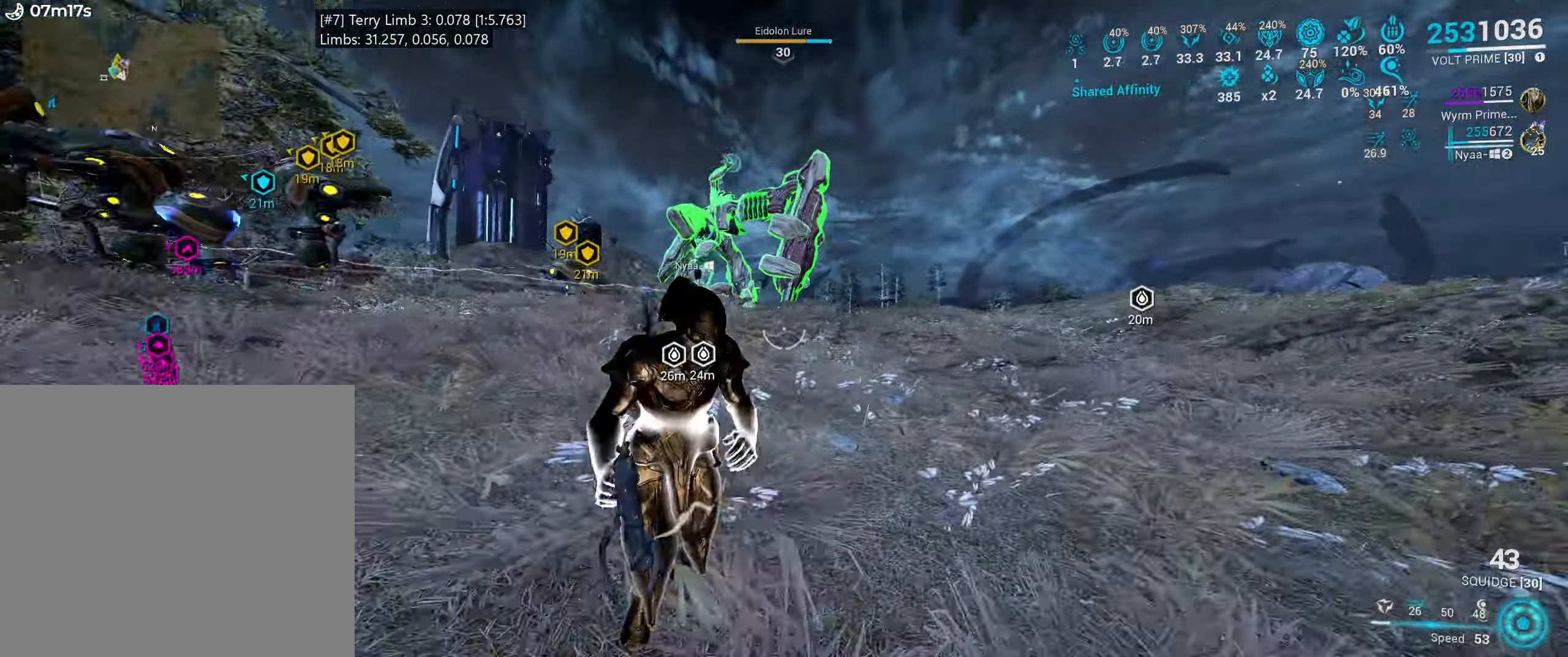
Gameplay with keyboard and mouse; each line is a JSON object with the keys and mouse buttons held at the frame after it. "events" lists presses ("down") and releases ("up") of ".", "/", "0", "1", "2", "3", "4", "5", "6", "7", "8", "9", "a", "alt_l", "alt_r", "b", "backslash", "backspace", "c", "caps_lock", "comma", "ctrl_l", "ctrl_r", "d", "e", "equals", "escape", "f", "f1", "f10", "f11", "f12", "f2", "f3", "f4", "f5", "f6", "f7", "f8", "f9", "g", "h", "i", "j", "k", "l", "lbracket", "m", "minus", "n", "o", "p", "q", "quote", "r", "rbracket", "return", "s", "semicolon", "shift_l", "shift_r", "space", "super_l", "super_r", "t", "tab", "tilde", "u", "v", "w", "x", "y", "z", "mouse_left", "mouse_wheel", "mouse_right", "mouse_mb4" and "mouse_mb5" between this image and that frame as [ms after this image, input, new state], when the widget could be followed in between. "mouse_left", "mouse_wheel", "mouse_right", "mouse_mb4", "mouse_mb5" = the "left", "wheel", "right", "mb4", "mb5" buttons of the "mouse" list. No other keys are recorded. "wheel" means that the mouse wheel is clicked or scrolled. Mouse movement is not recorded.
{"keys": ["e"], "mouse": [], "events": [[166, "s", "up"], [233, "e", "down"], [300, "w", "down"], [433, "w", "up"]]}
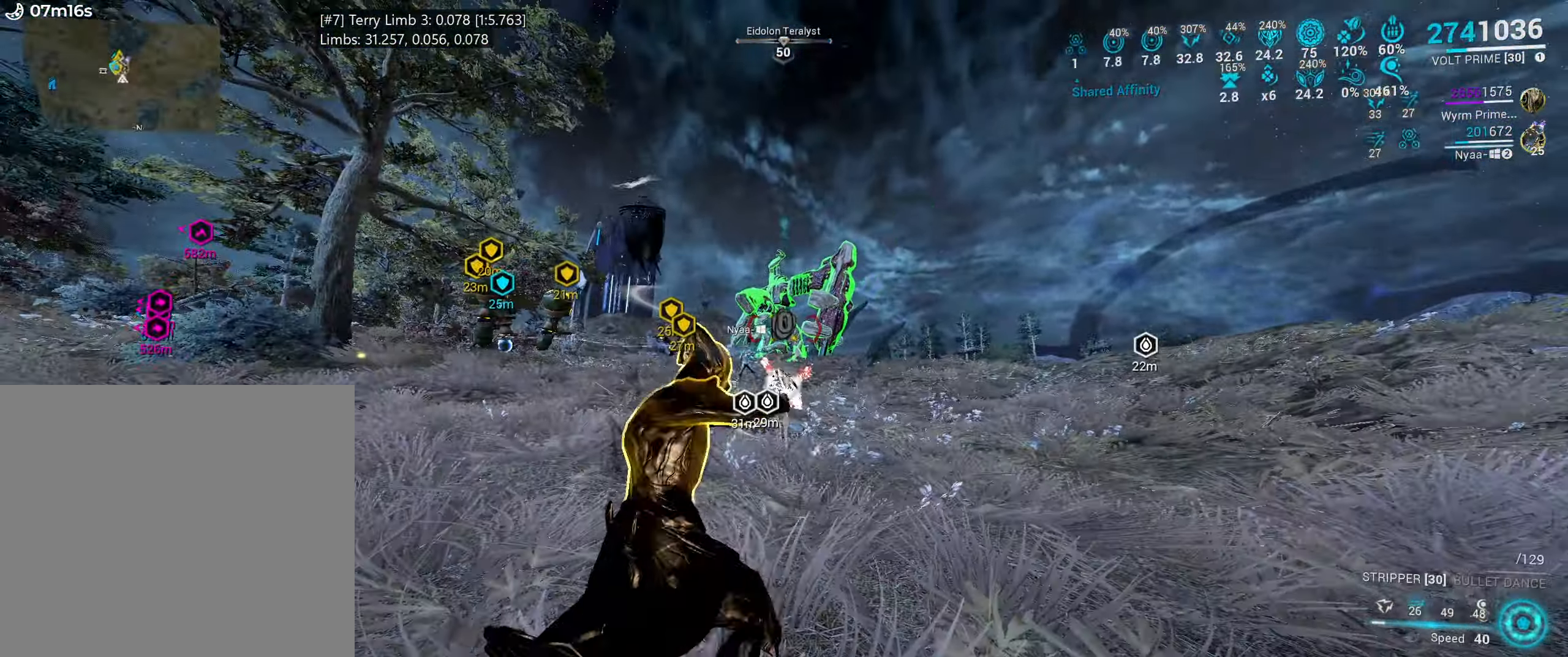
{"keys": ["e"], "mouse": [], "events": [[100, "w", "down"], [233, "w", "up"], [367, "w", "down"], [483, "w", "up"]]}
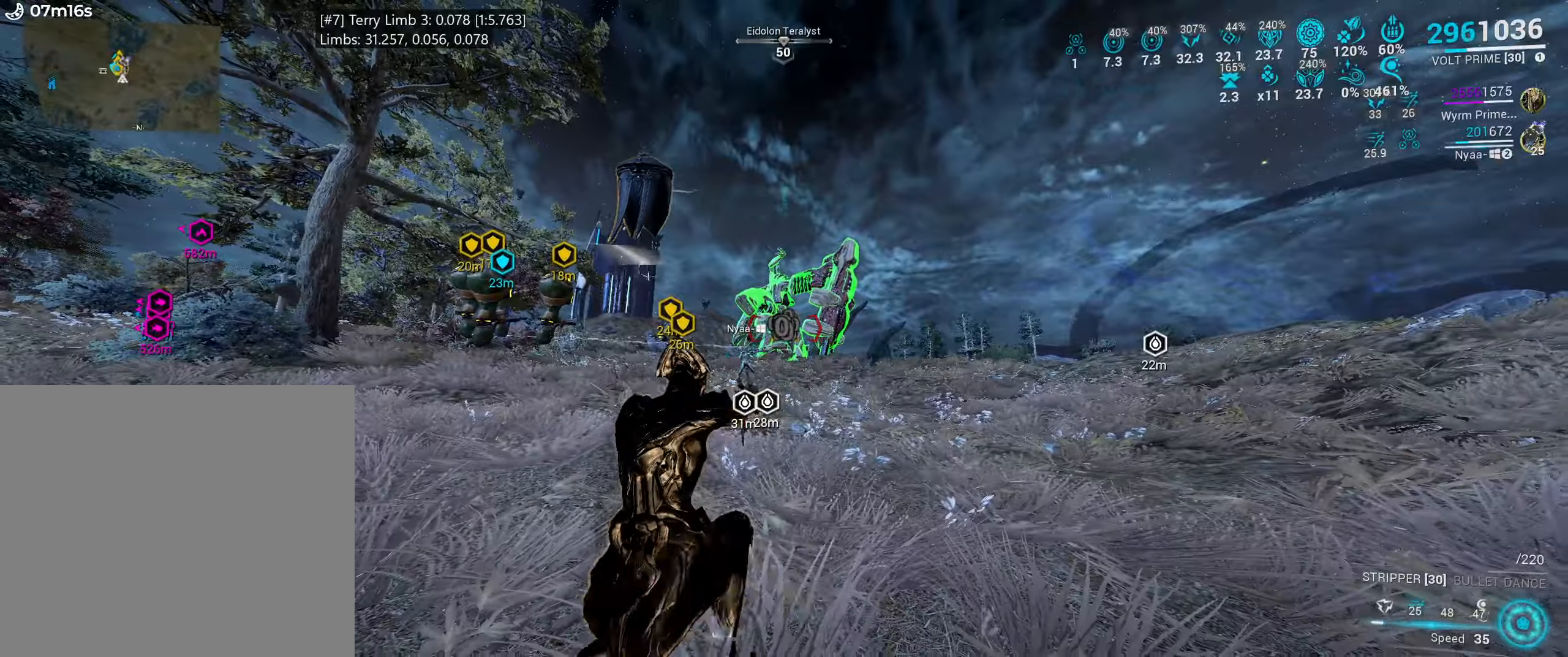
{"keys": ["e", "w"], "mouse": [], "events": [[133, "w", "down"], [267, "w", "up"], [383, "w", "down"]]}
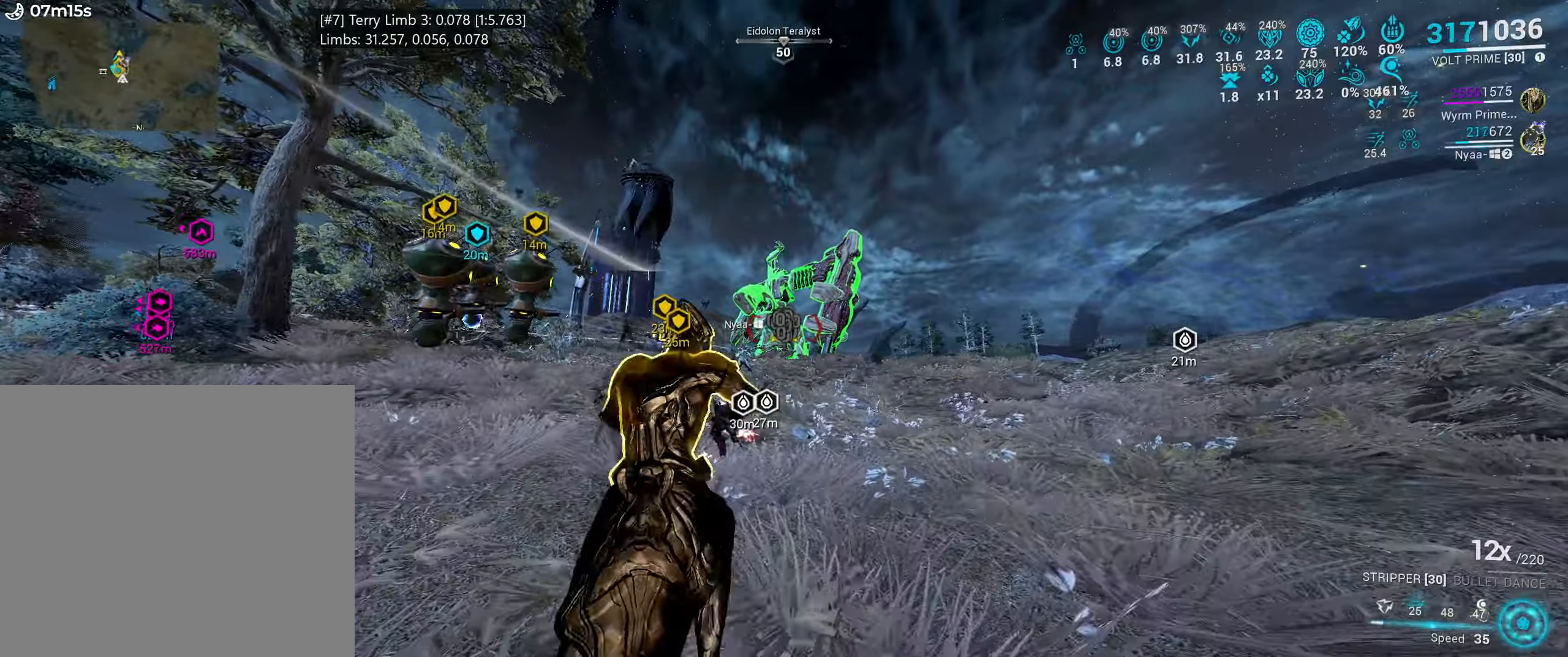
{"keys": ["e", "w"], "mouse": [], "events": [[83, "w", "up"], [250, "w", "down"]]}
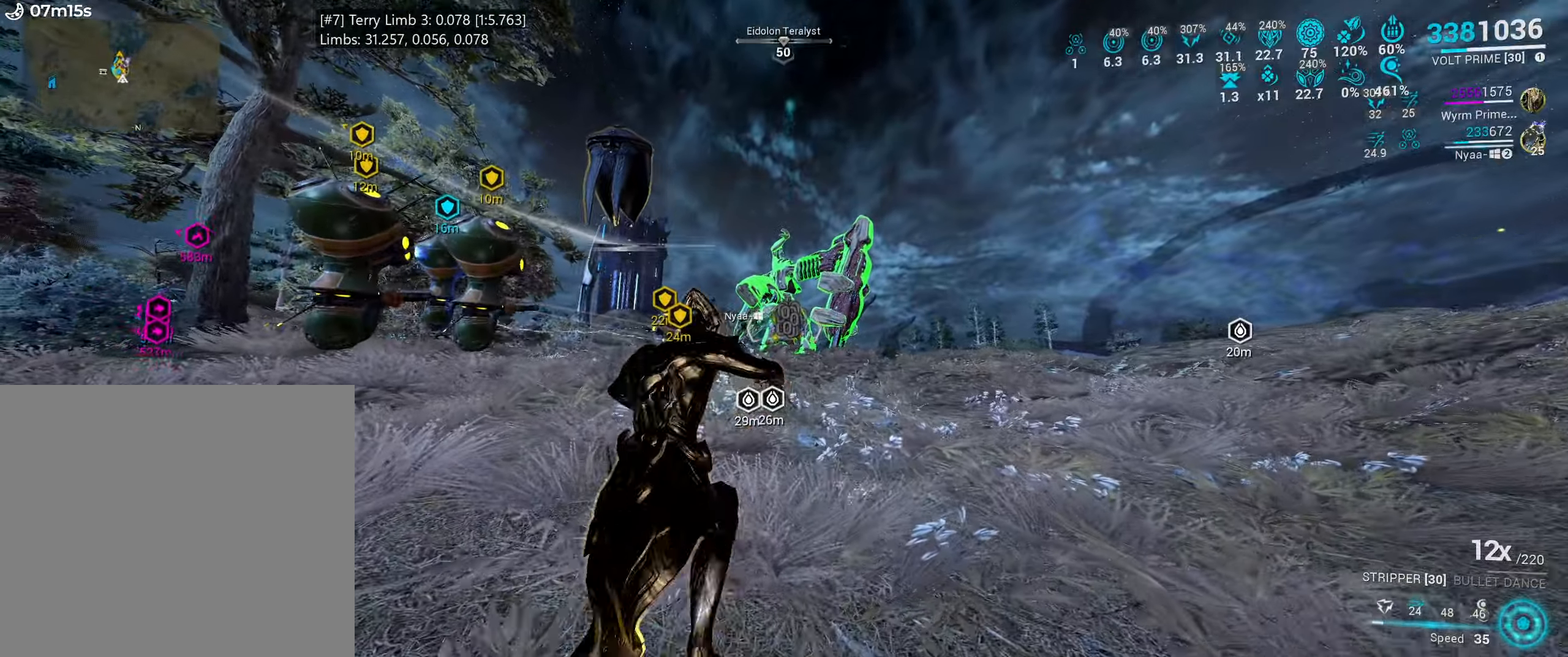
{"keys": ["a", "w"], "mouse": [], "events": [[17, "e", "up"], [183, "ctrl_l", "down"], [317, "ctrl_l", "up"], [483, "a", "down"]]}
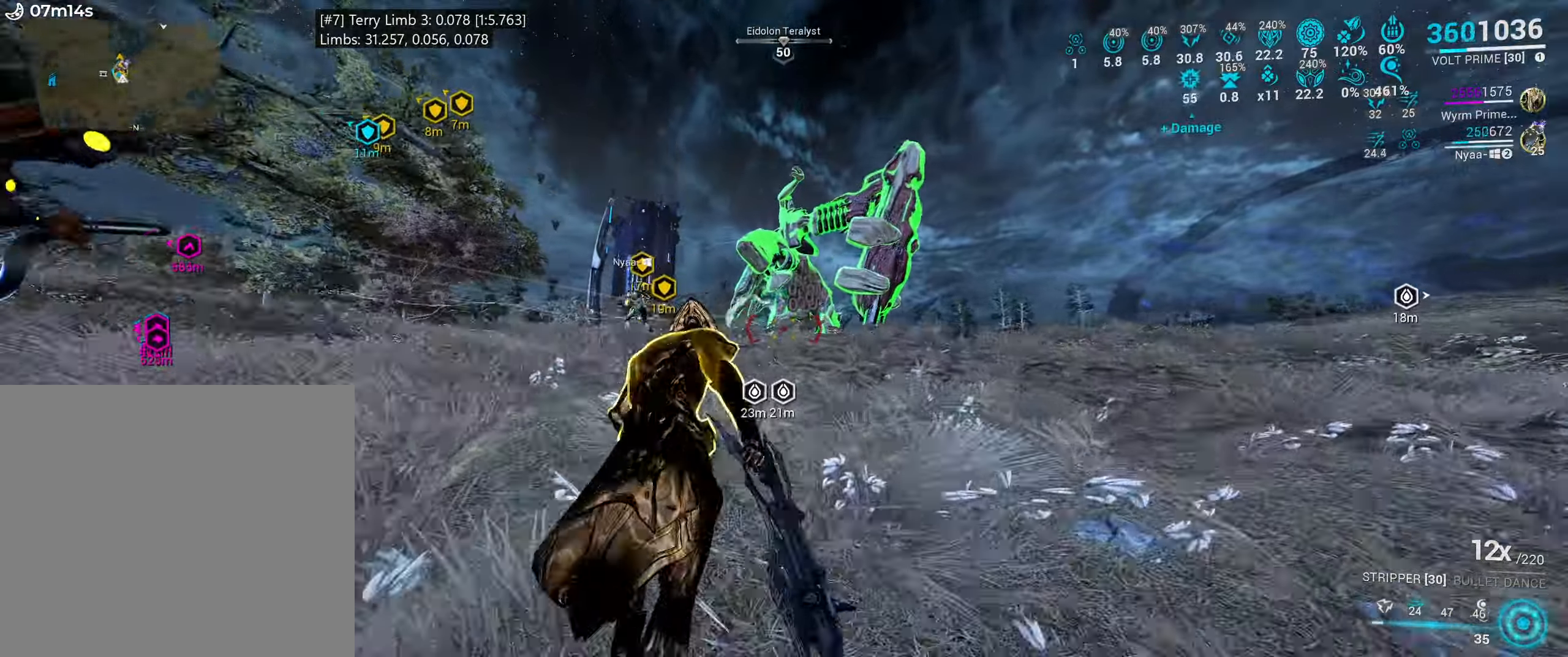
{"keys": ["w"], "mouse": [], "events": [[17, "a", "up"], [117, "4", "down"], [200, "4", "up"], [267, "a", "down"], [417, "a", "up"]]}
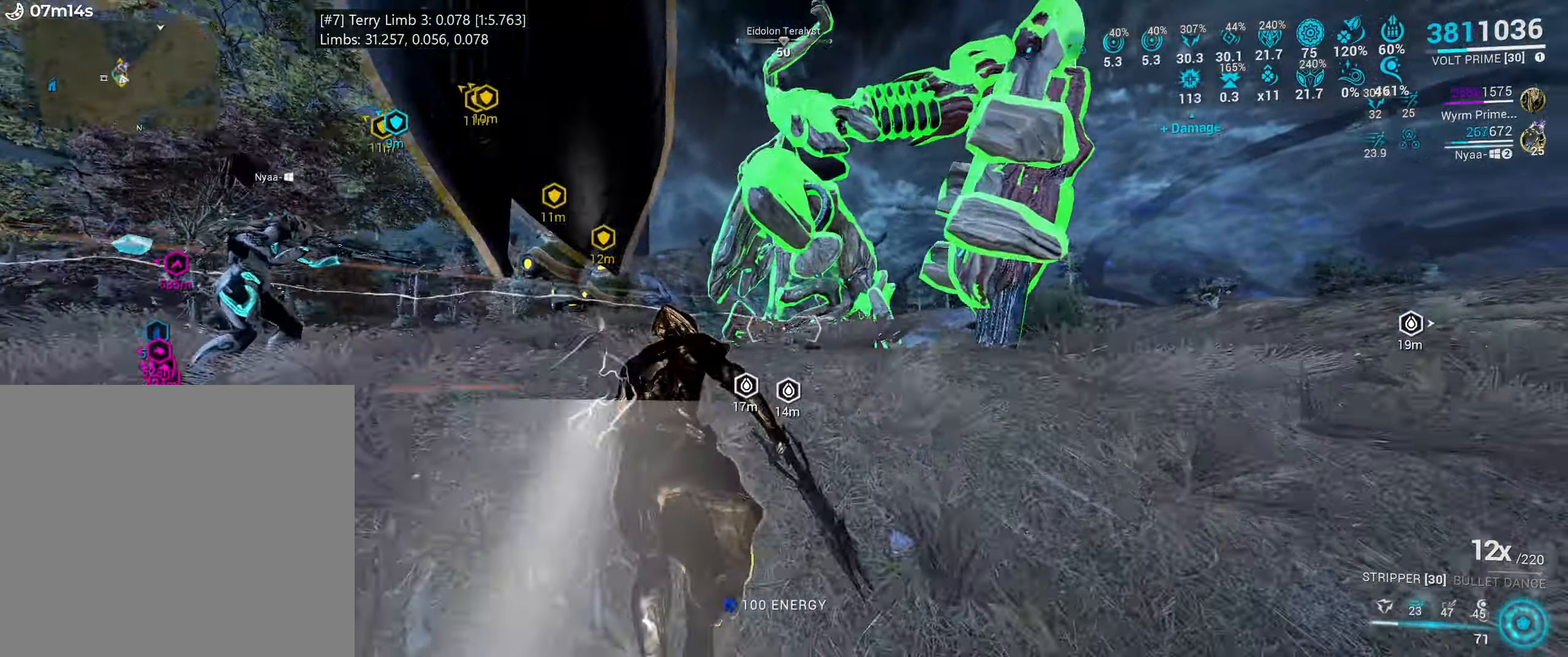
{"keys": ["w"], "mouse": [], "events": [[133, "d", "down"], [200, "d", "up"], [200, "w", "up"], [433, "w", "down"]]}
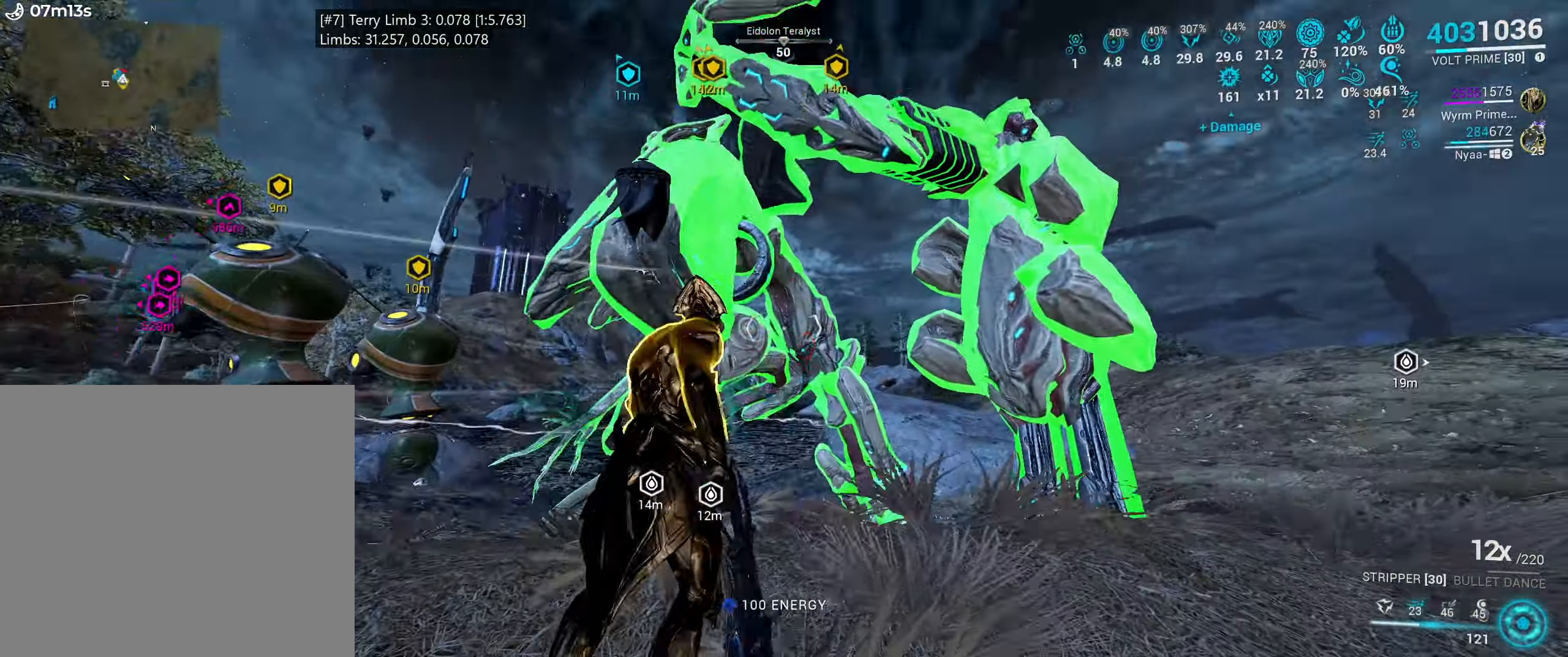
{"keys": ["s"], "mouse": []}
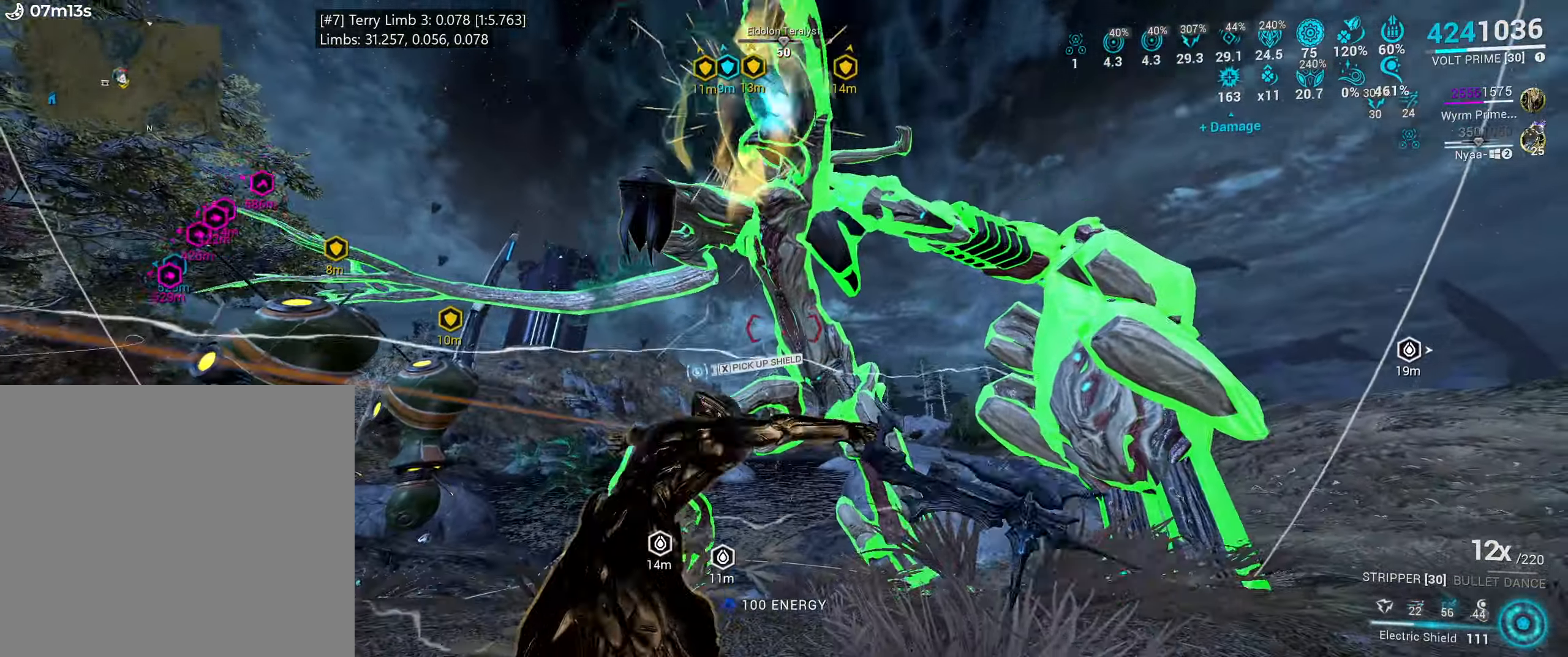
{"keys": ["e", "w"], "mouse": [], "events": [[50, "ctrl_l", "down"], [233, "ctrl_l", "up"], [250, "s", "up"], [417, "e", "down"], [467, "w", "down"]]}
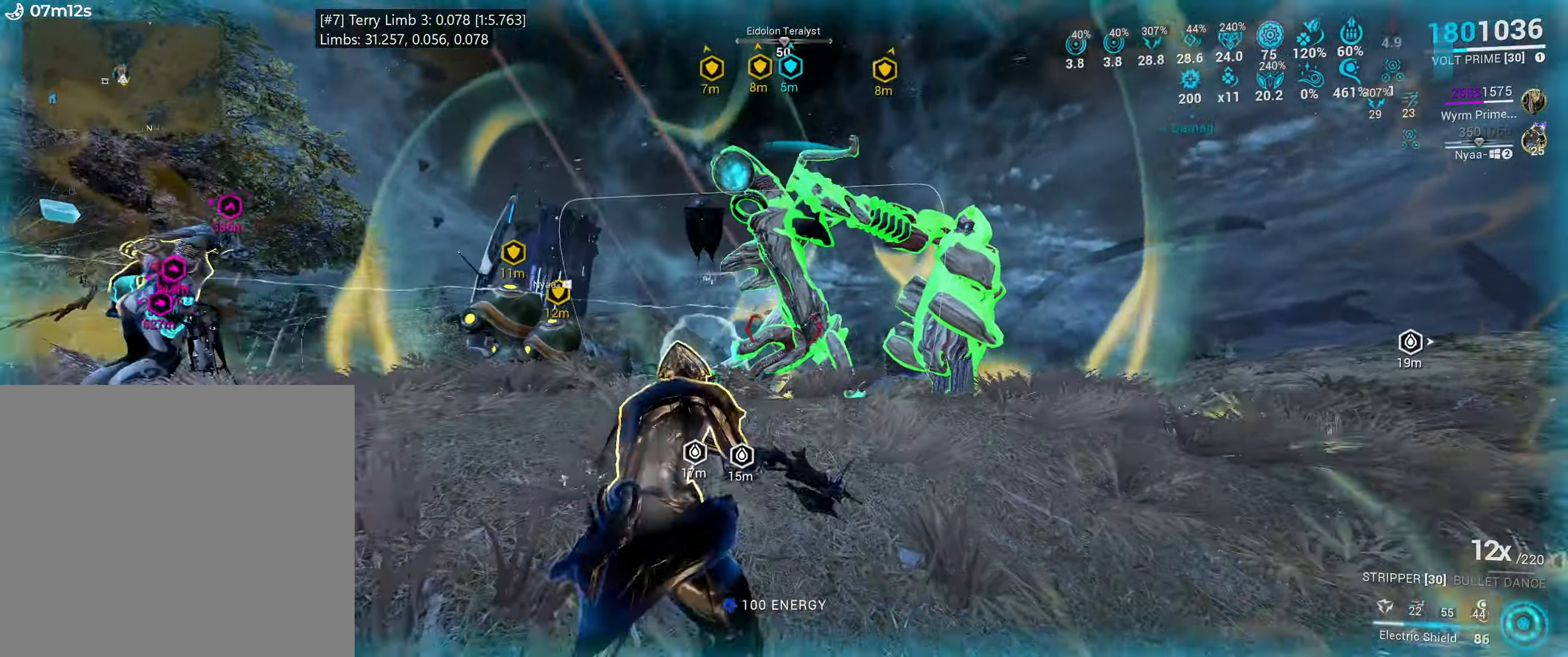
{"keys": [], "mouse": [], "events": [[117, "w", "up"], [283, "w", "down"], [450, "w", "up"], [500, "e", "up"]]}
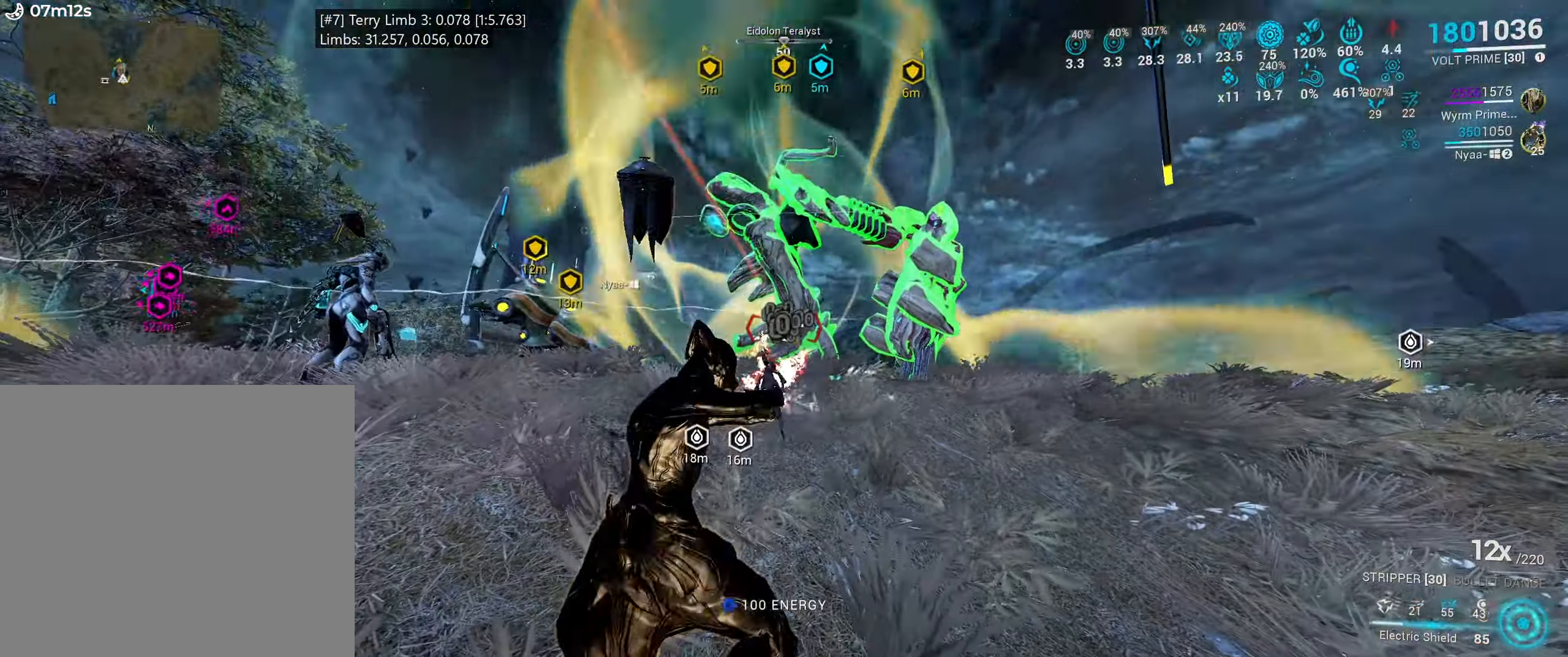
{"keys": ["ctrl_l"], "mouse": [], "events": [[100, "3", "down"], [183, "3", "up"], [250, "ctrl_l", "down"]]}
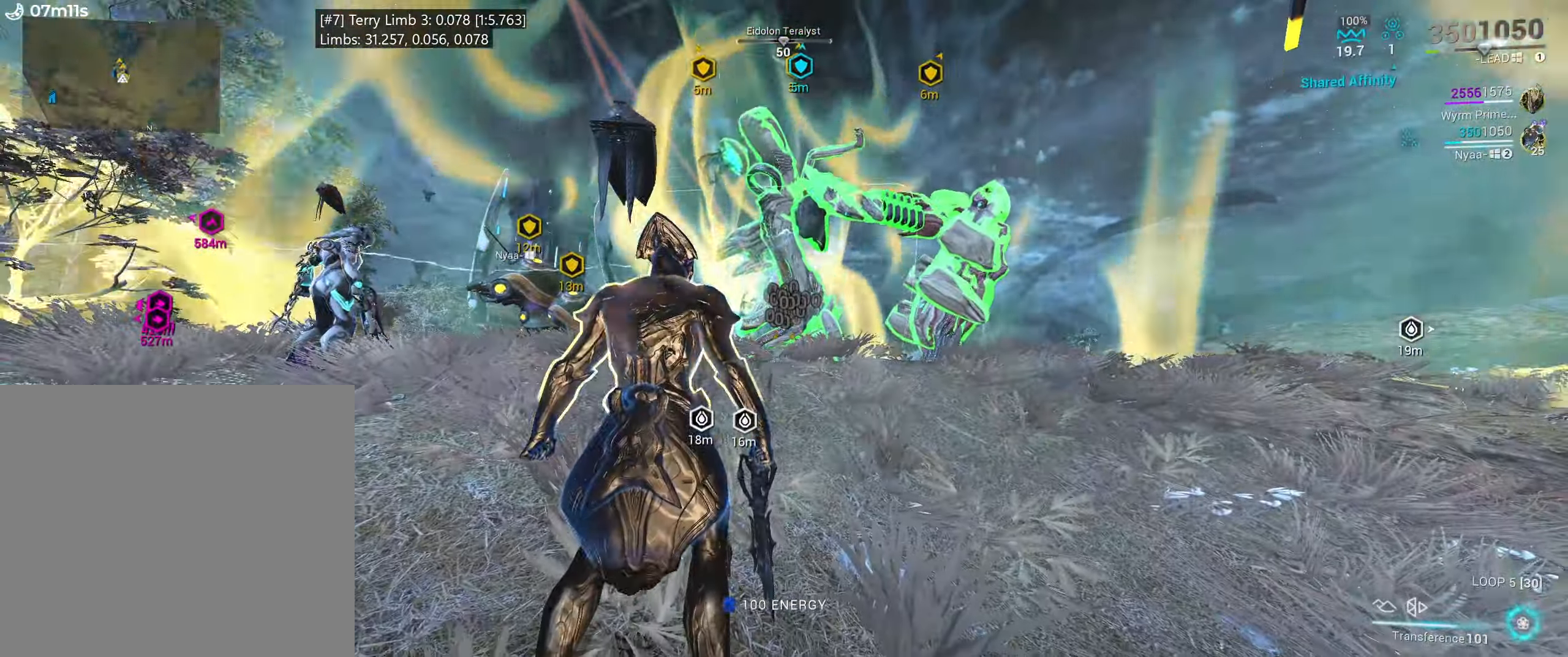
{"keys": ["ctrl_l", "w"], "mouse": [], "events": [[133, "w", "down"]]}
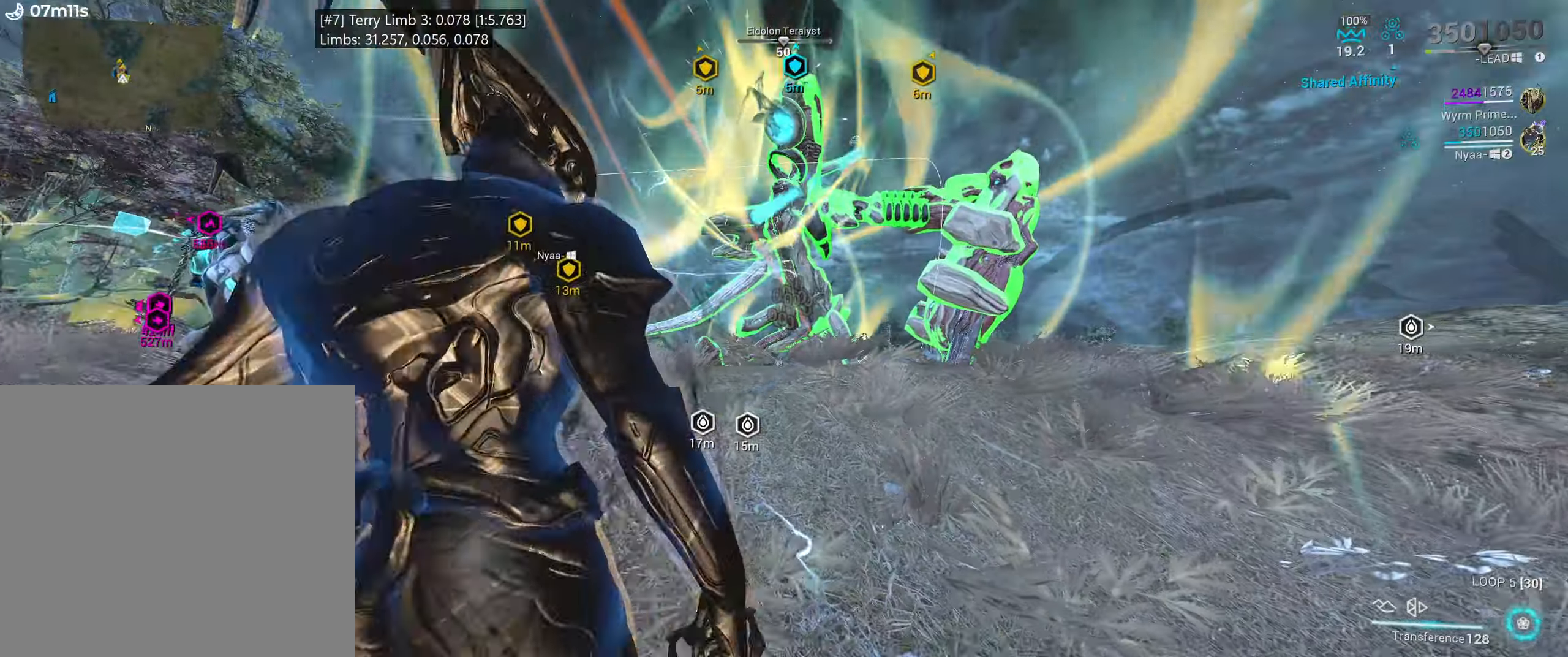
{"keys": ["ctrl_l"], "mouse": [], "events": [[417, "w", "up"]]}
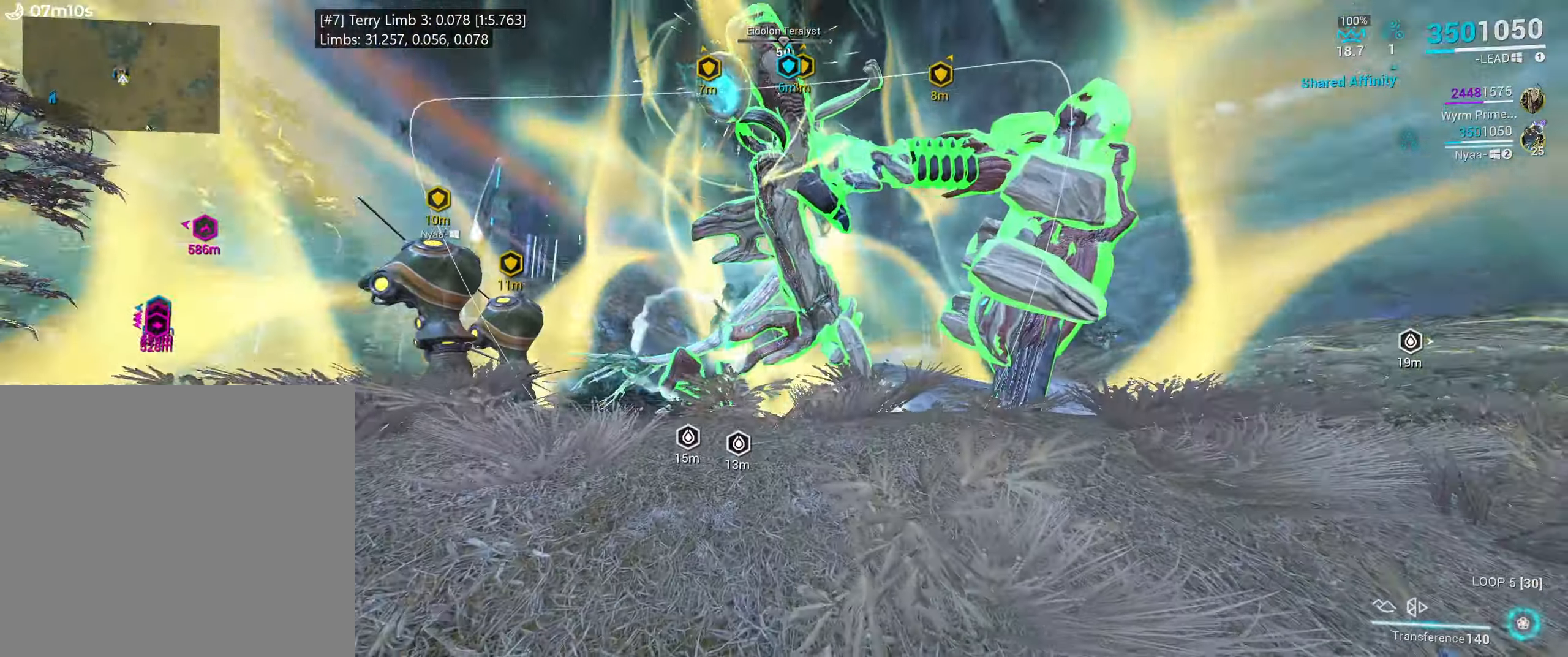
{"keys": ["ctrl_l"], "mouse": [], "events": [[134, "w", "down"], [167, "d", "down"], [284, "d", "up"], [284, "w", "up"]]}
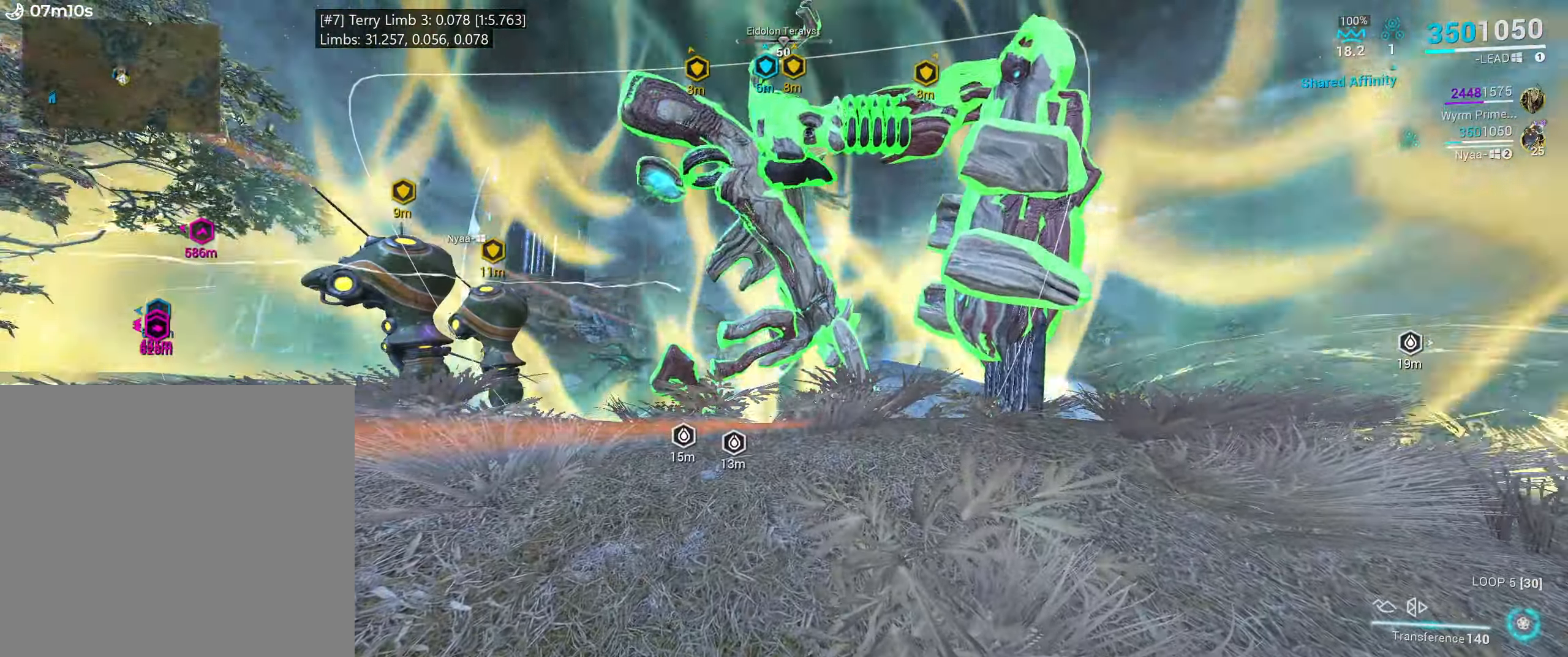
{"keys": ["ctrl_l"], "mouse": ["mb5"], "events": [[134, "mouse_mb5", "down"]]}
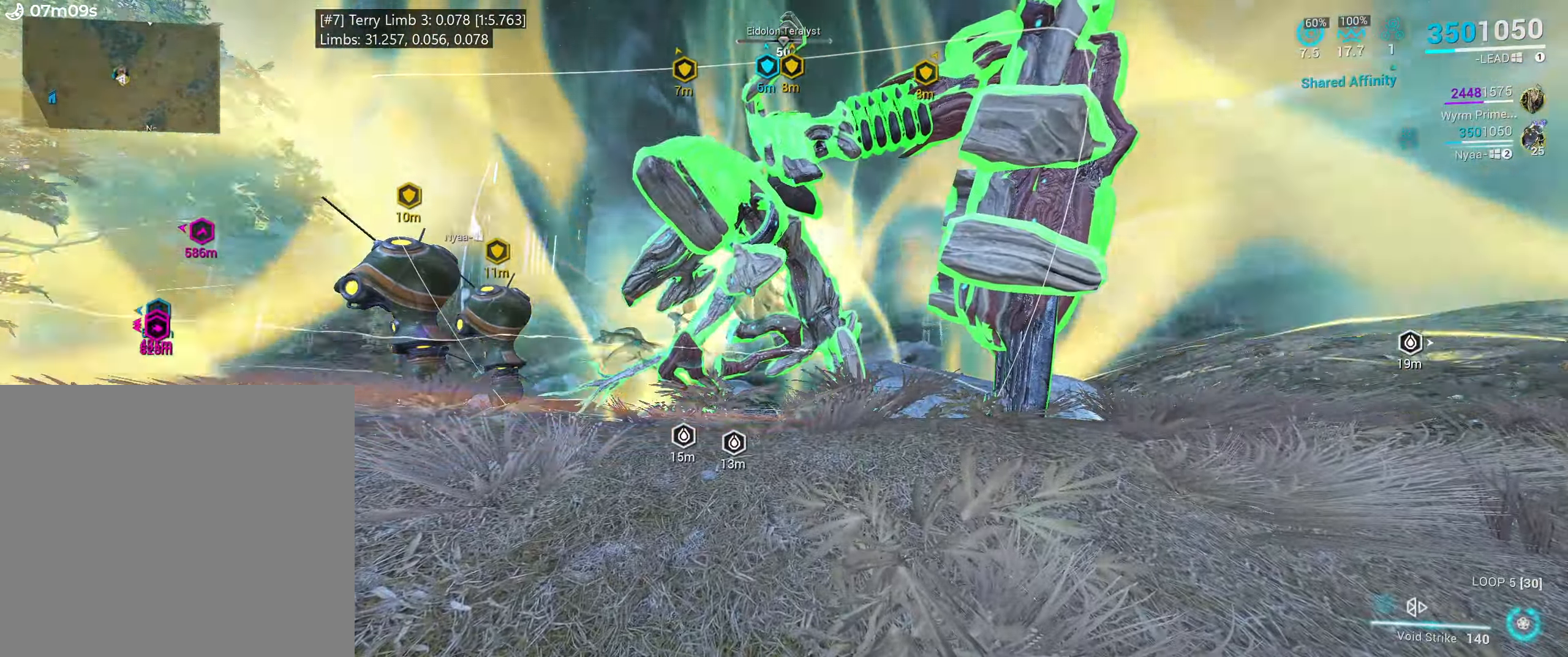
{"keys": [], "mouse": [], "events": [[117, "ctrl_l", "up"], [267, "mouse_mb5", "up"]]}
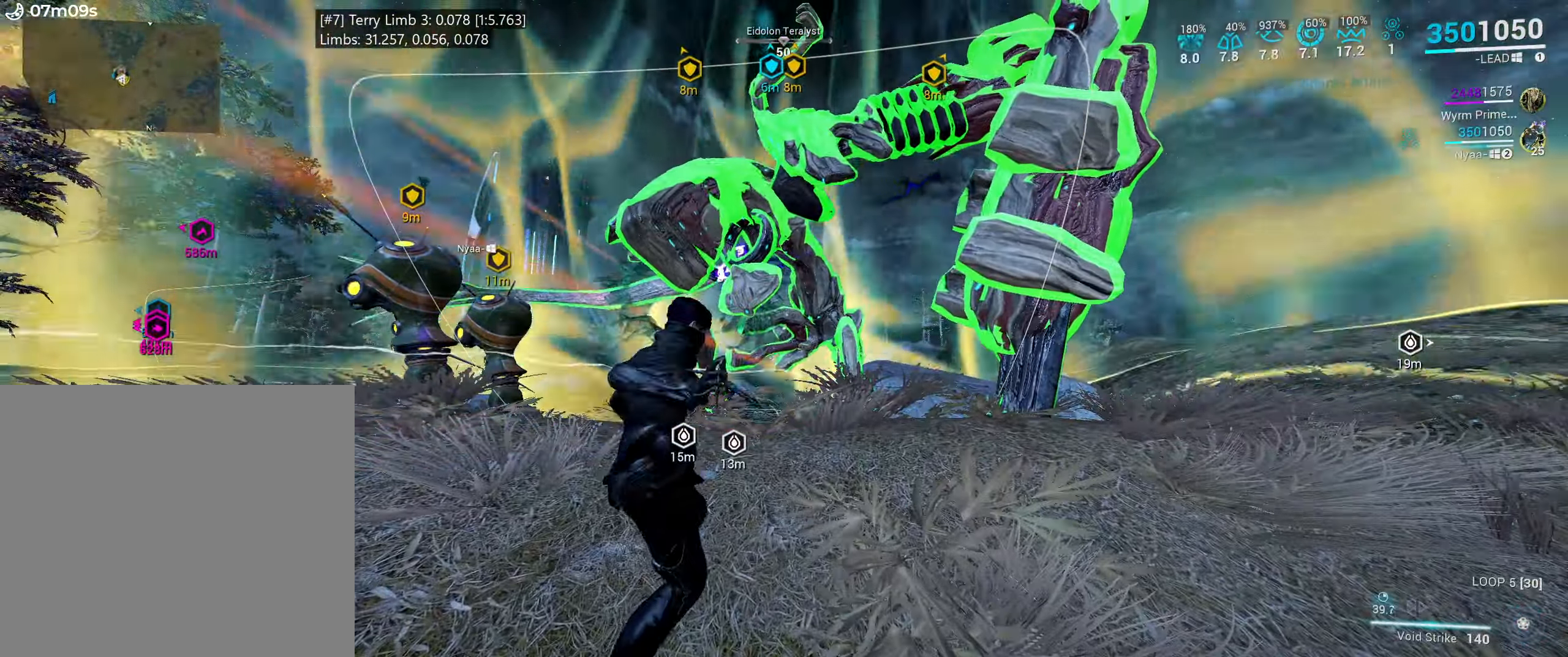
{"keys": [], "mouse": [], "events": [[100, "w", "down"], [334, "w", "up"]]}
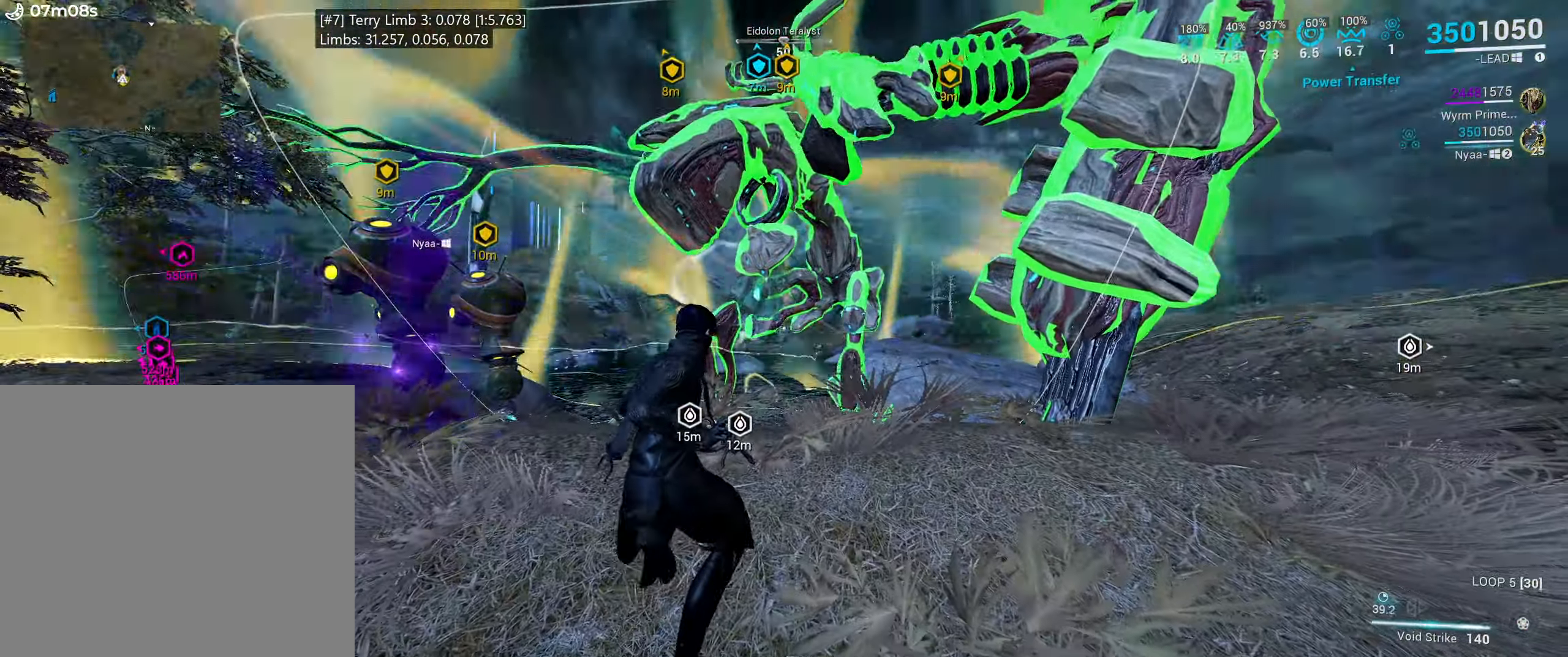
{"keys": [], "mouse": [], "events": []}
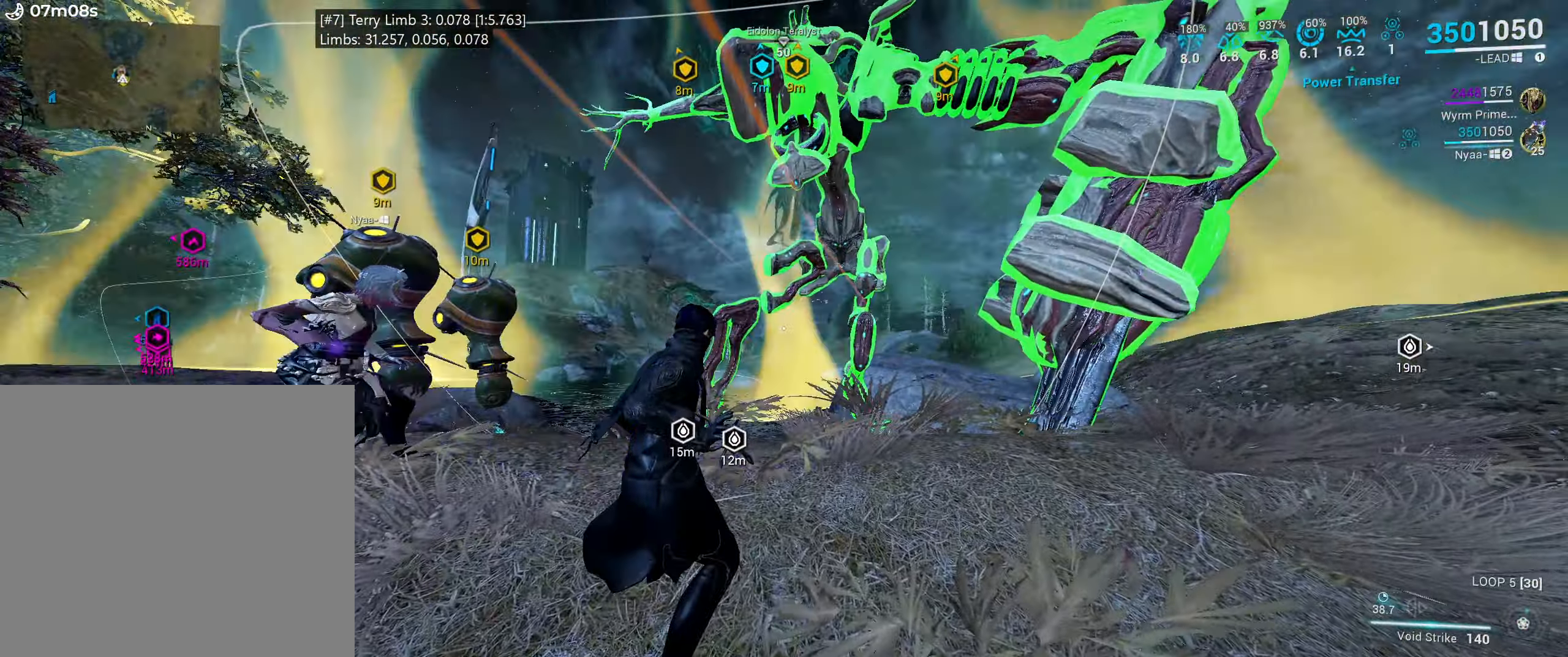
{"keys": [], "mouse": [], "events": [[250, "a", "down"], [317, "a", "up"]]}
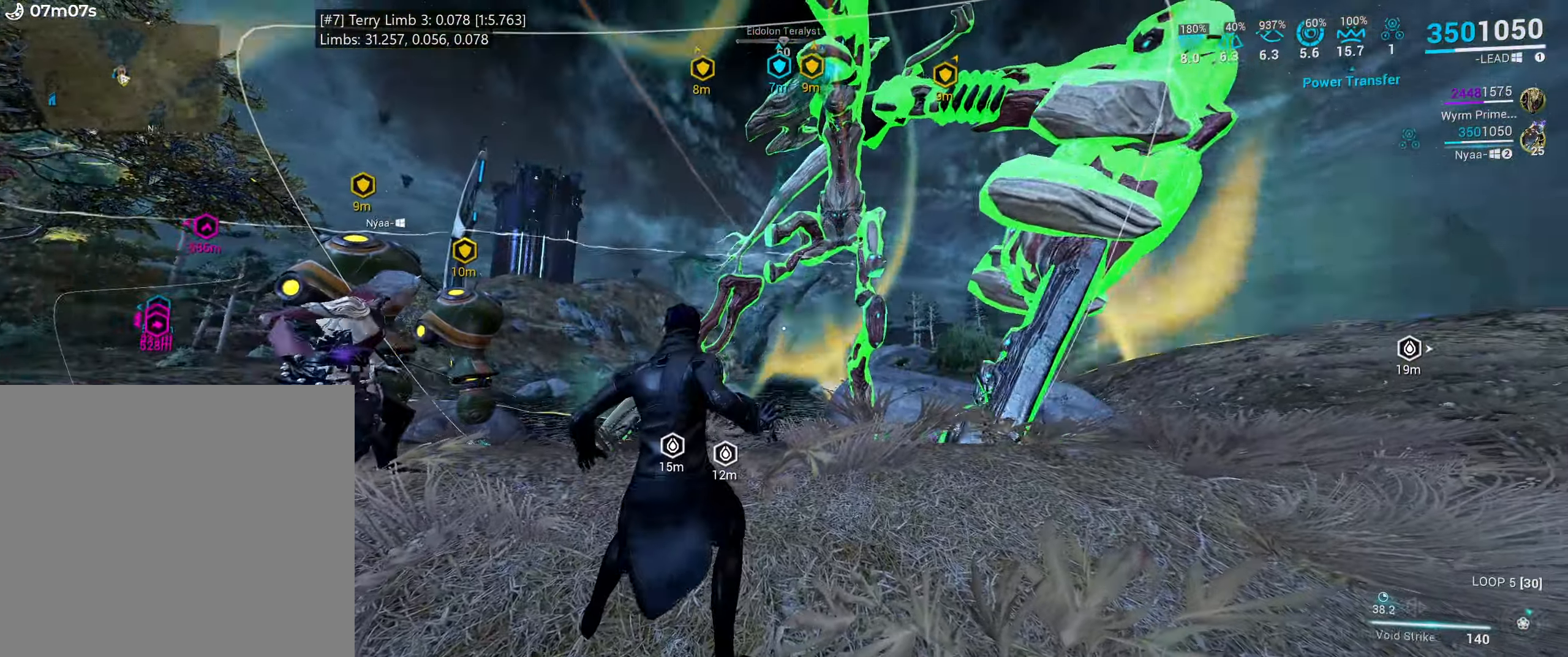
{"keys": [], "mouse": [], "events": []}
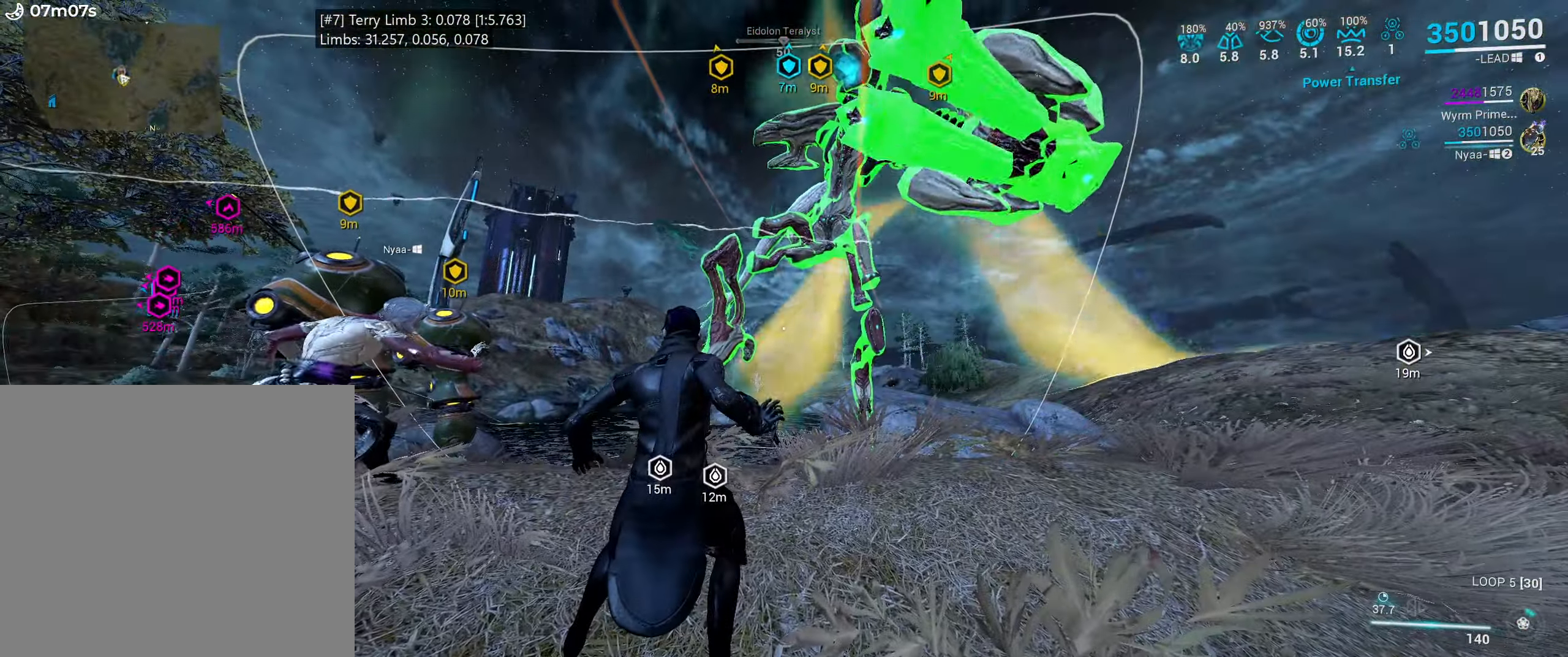
{"keys": [], "mouse": [], "events": []}
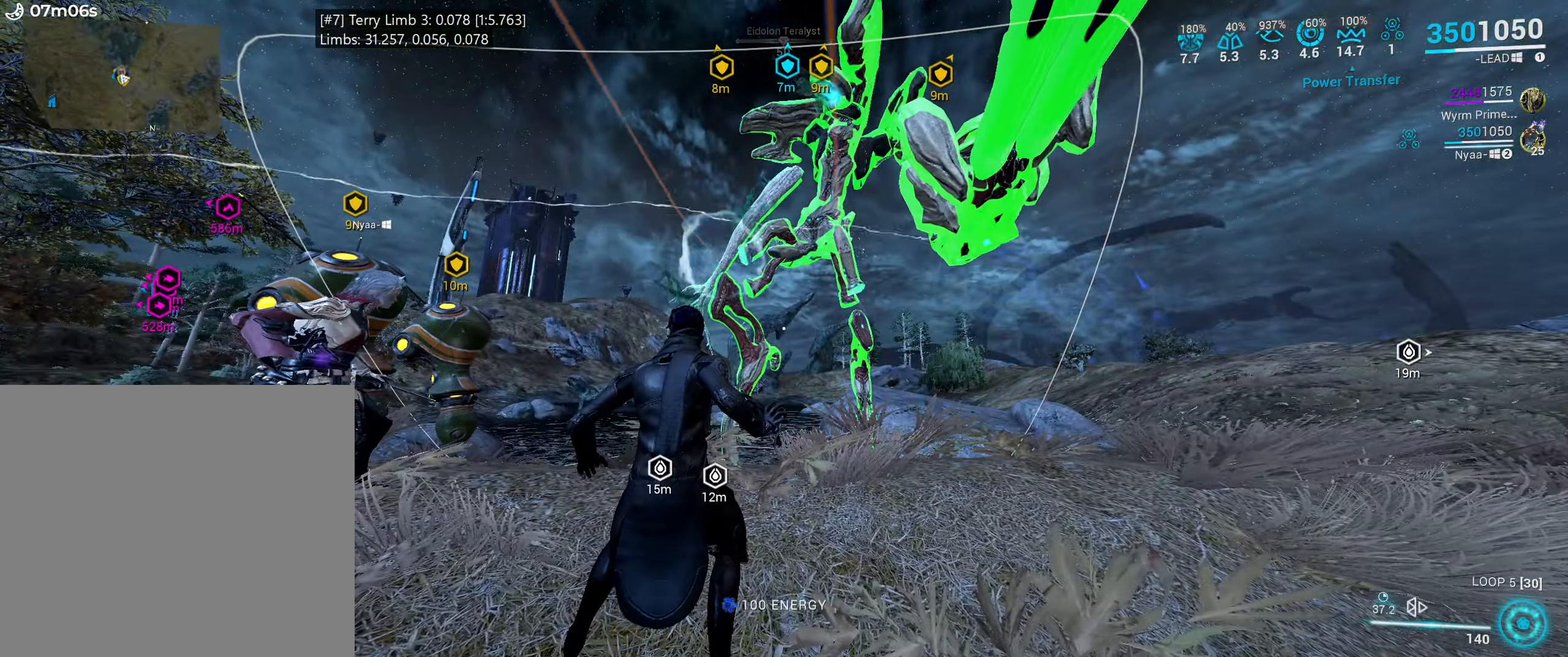
{"keys": [], "mouse": [], "events": []}
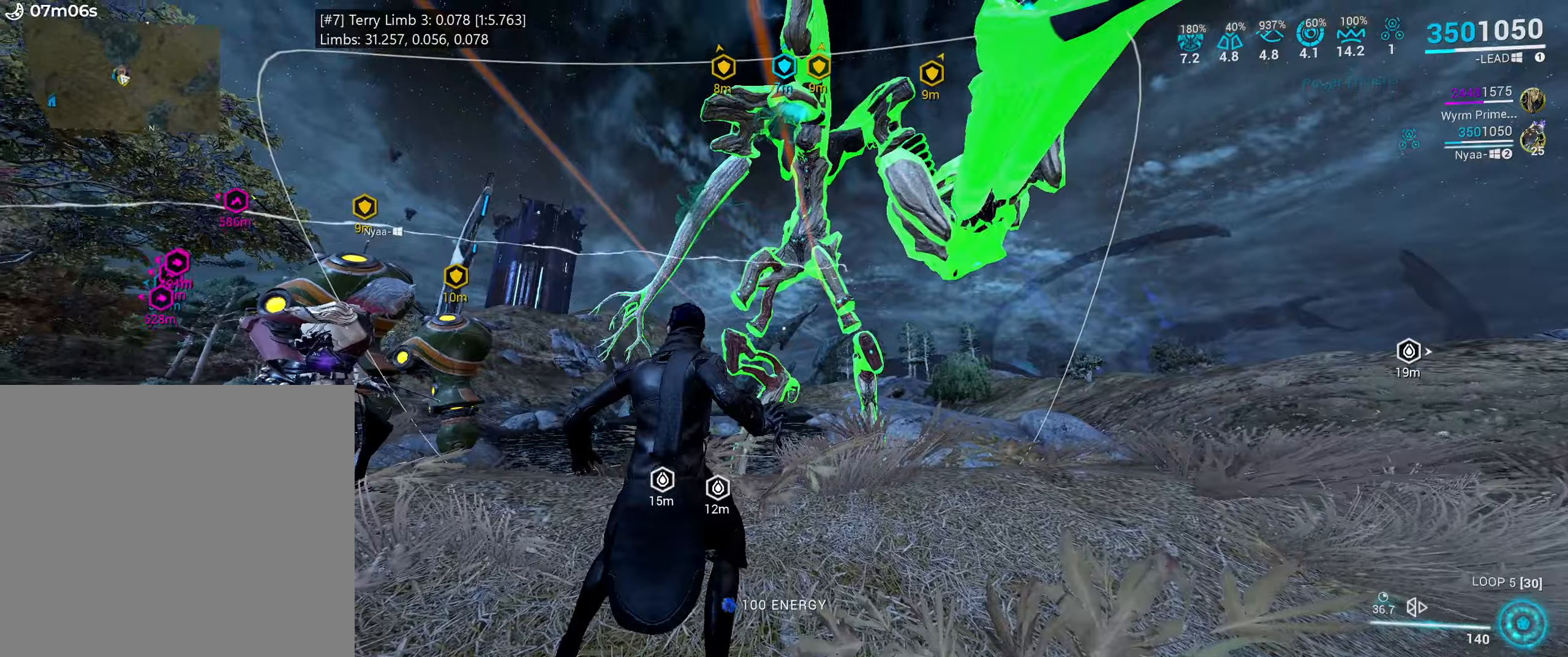
{"keys": [], "mouse": []}
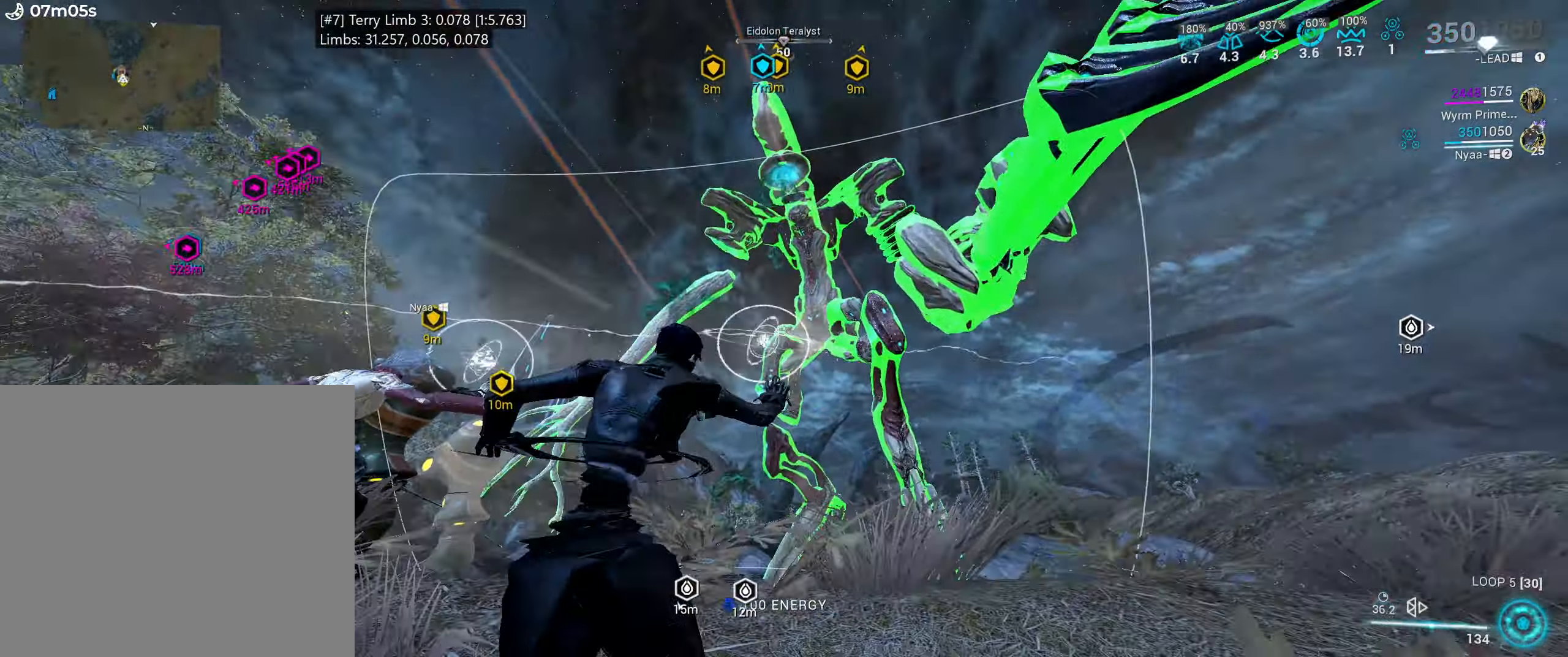
{"keys": [], "mouse": [], "events": [[166, "a", "down"], [166, "s", "down"], [450, "a", "up"], [483, "s", "up"]]}